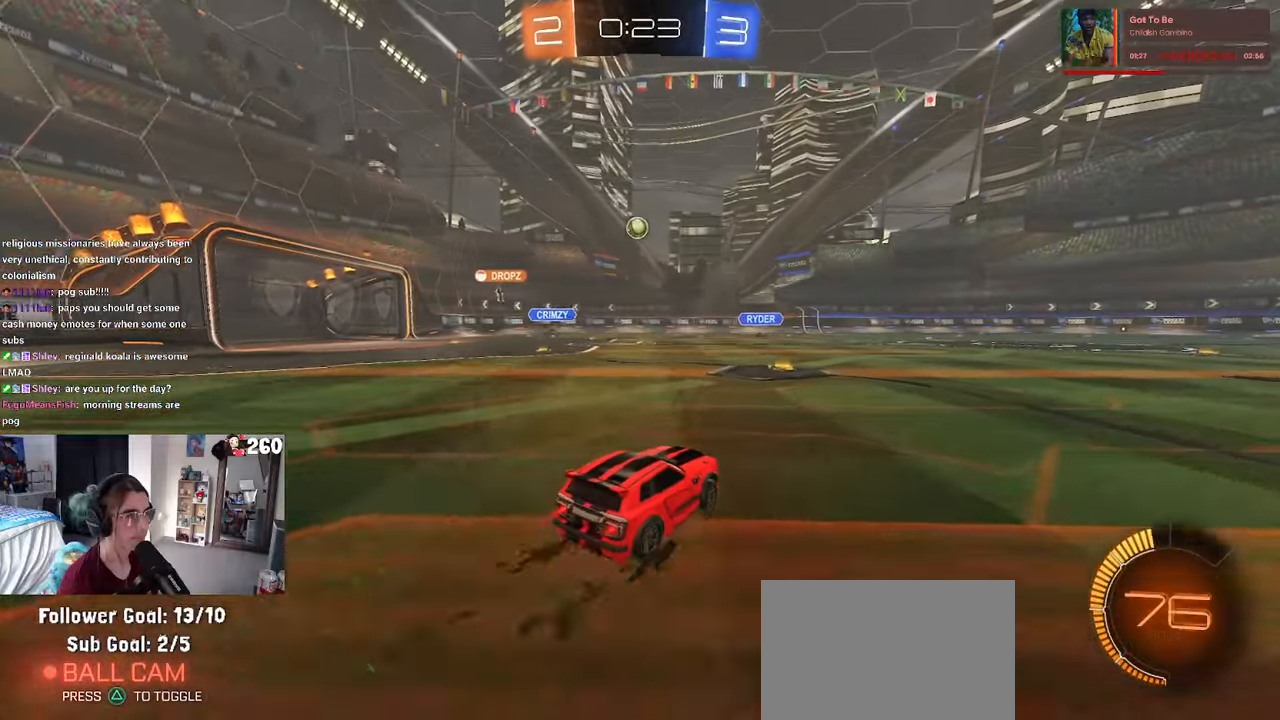
Gameplay with a controller (PlayStation layout); each line is a JSON object with the inputs held at the frame after it. "events" lists button and stick changes between this image and that frame as [ms after this image, input, new state], when the widget could be followed in between. Not read: R2.
{"buttons": ["CROSS"], "left_stick": "down", "right_stick": "center", "events": [[233, "R1", "up"], [383, "CROSS", "down"], [417, "left_stick", "down"]]}
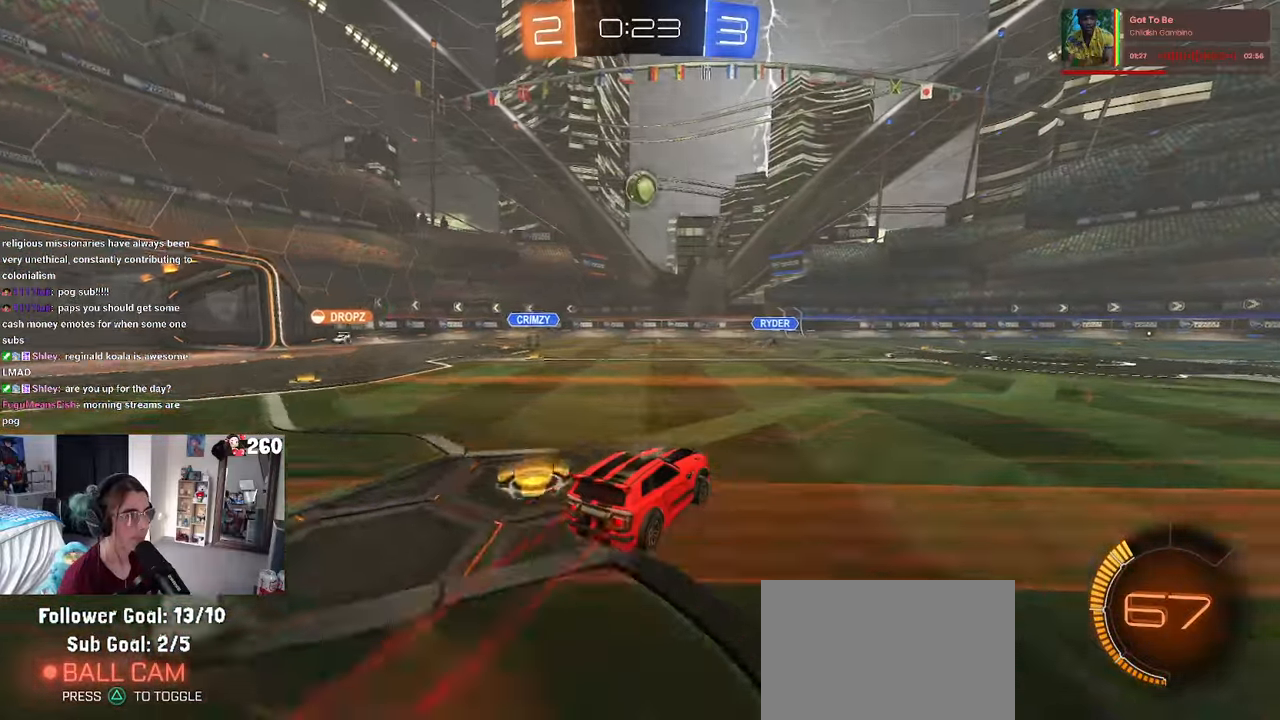
{"buttons": ["L1", "R1"], "left_stick": "center", "right_stick": "center", "events": [[67, "CROSS", "up"], [67, "left_stick", "center"], [100, "CROSS", "down"], [133, "left_stick", "down"], [250, "left_stick", "down-right"], [267, "L1", "down"], [267, "R1", "down"], [400, "CROSS", "up"], [400, "left_stick", "up-right"], [500, "left_stick", "center"]]}
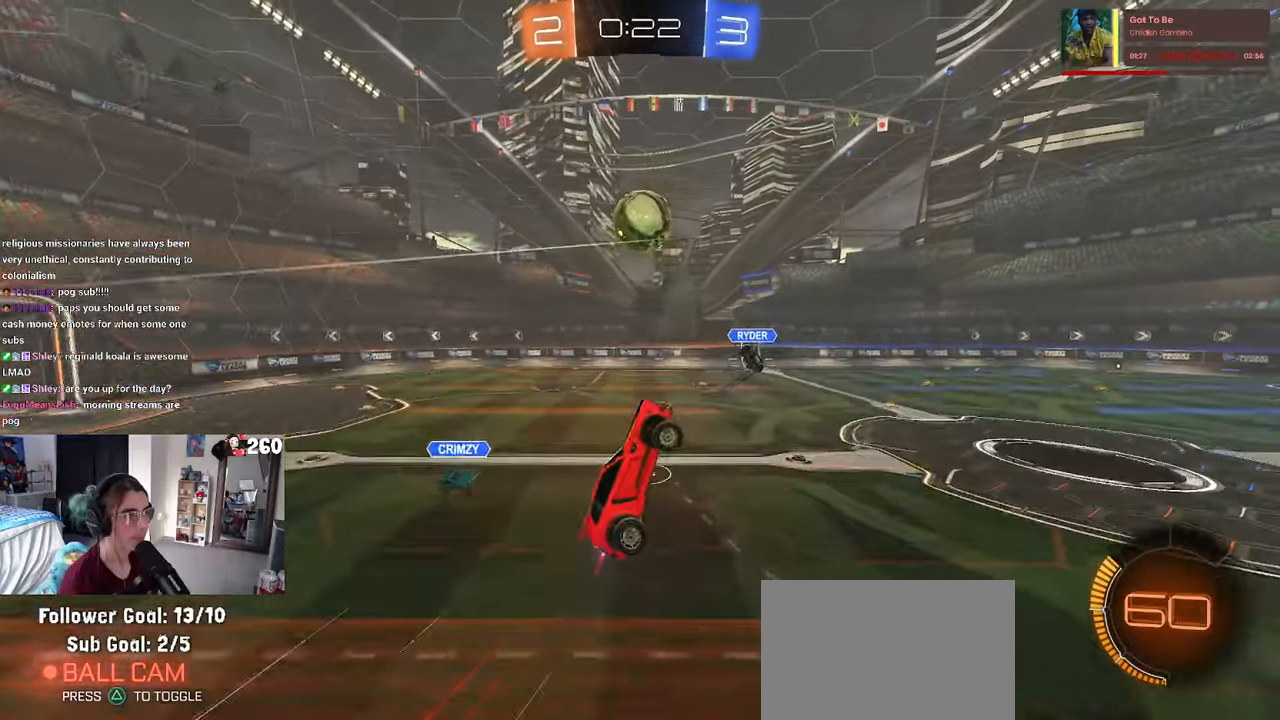
{"buttons": ["L1"], "left_stick": "right", "right_stick": "center", "events": [[50, "left_stick", "left"], [183, "left_stick", "right"], [433, "R1", "up"]]}
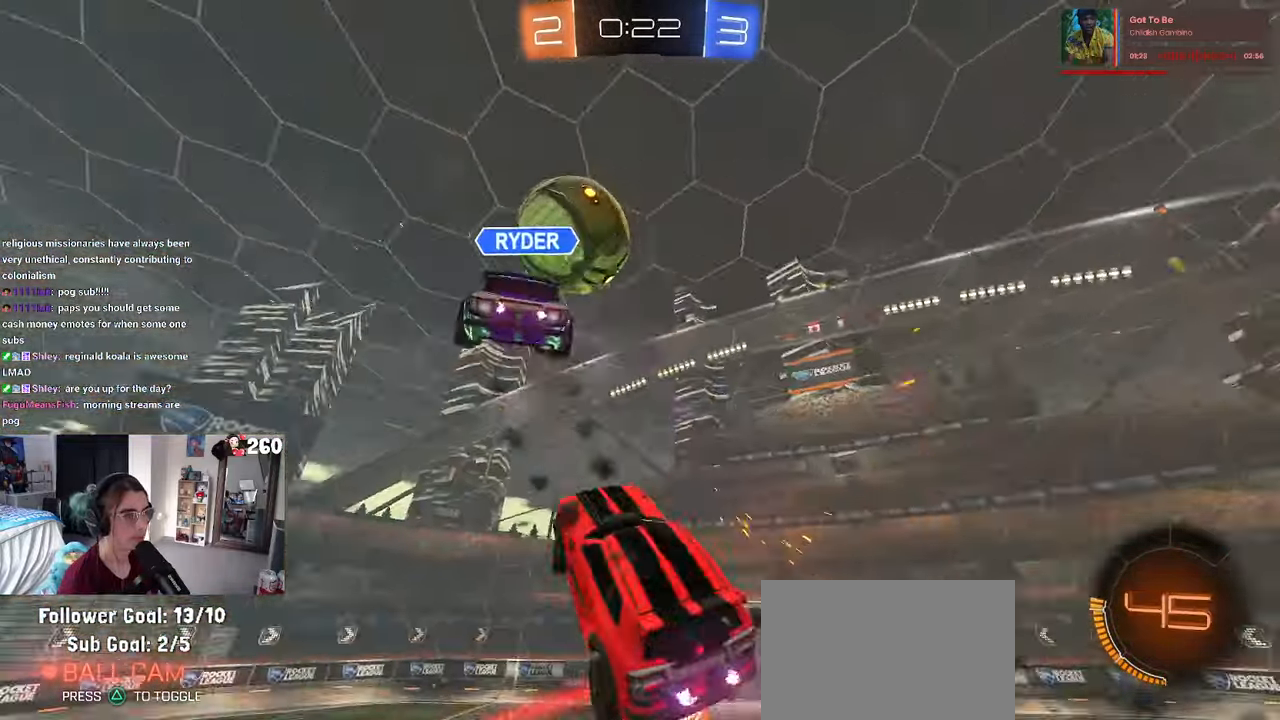
{"buttons": [], "left_stick": "right", "right_stick": "center", "events": [[150, "left_stick", "up"], [250, "left_stick", "left"], [417, "L1", "up"], [450, "left_stick", "right"]]}
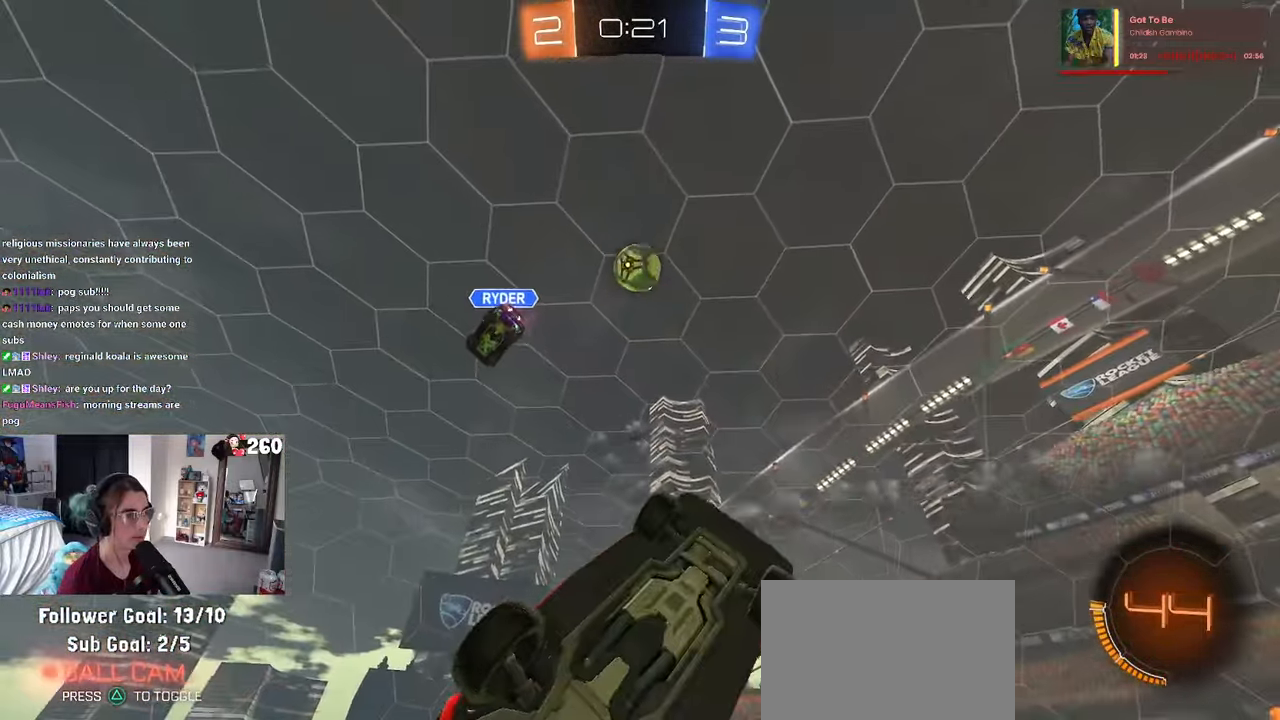
{"buttons": [], "left_stick": "center", "right_stick": "center", "events": [[50, "left_stick", "up-right"], [167, "SQUARE", "down"], [283, "SQUARE", "up"], [467, "left_stick", "center"]]}
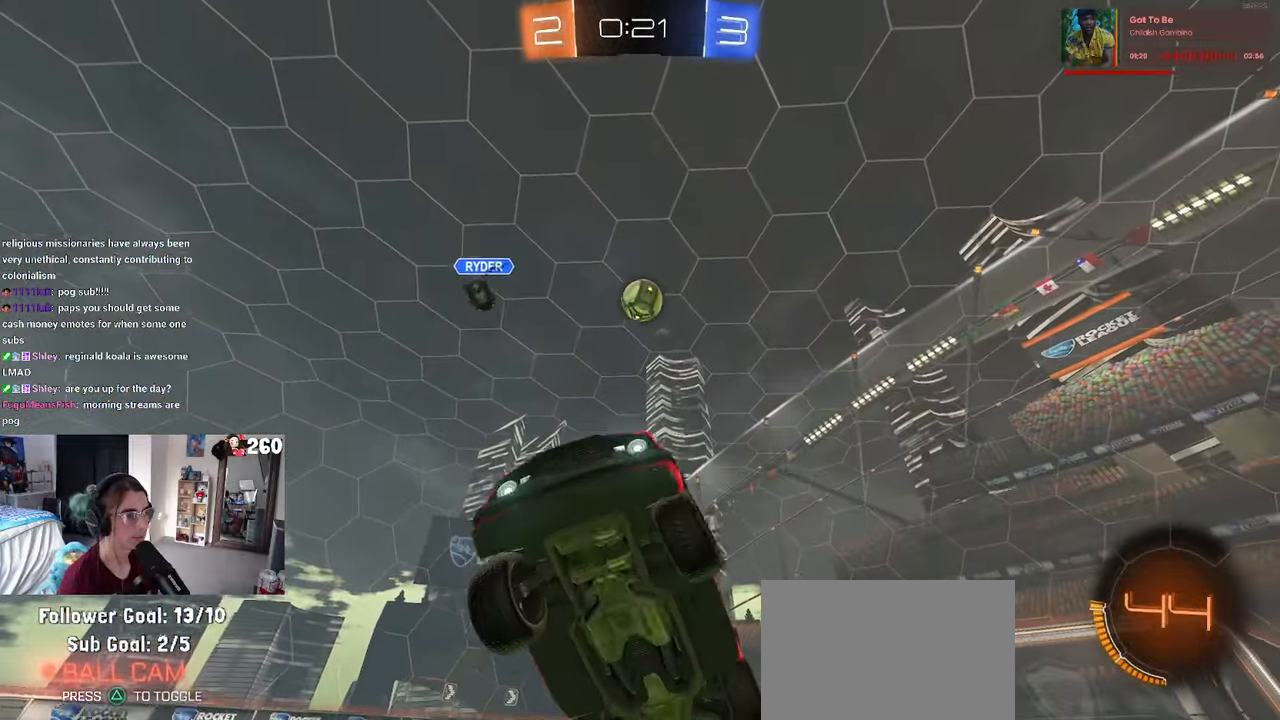
{"buttons": [], "left_stick": "center", "right_stick": "center", "events": []}
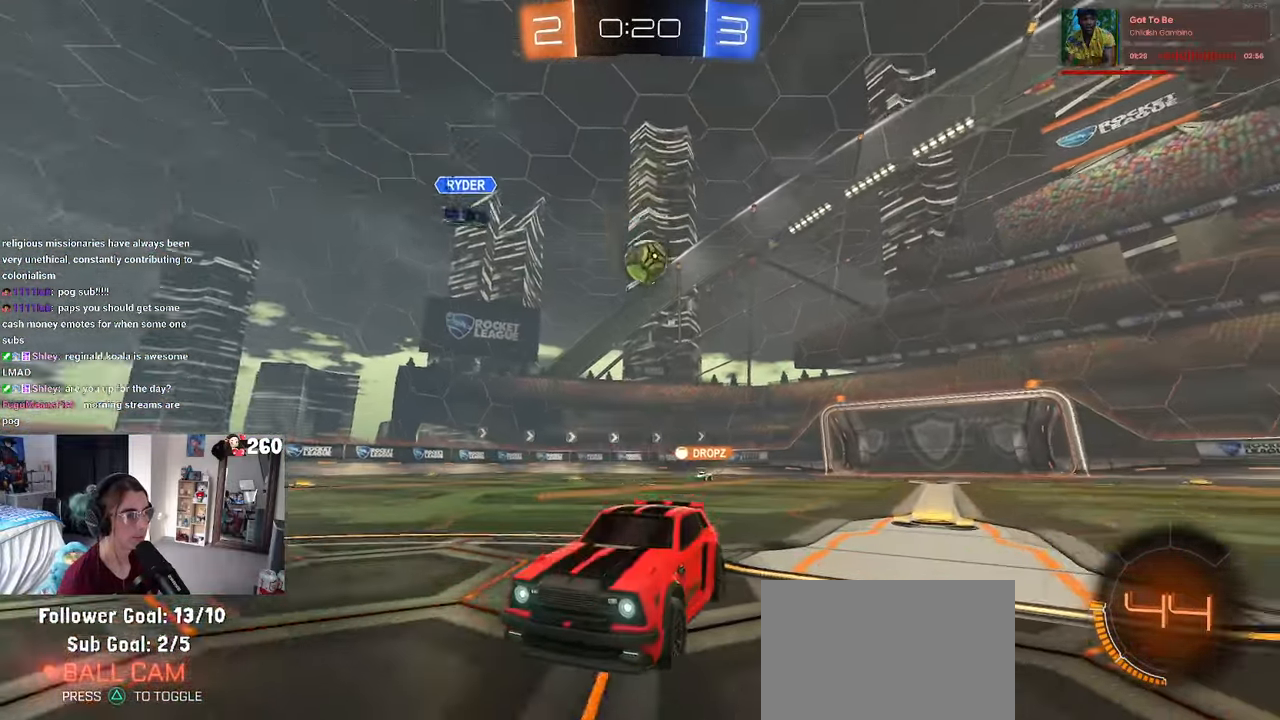
{"buttons": [], "left_stick": "center", "right_stick": "center", "events": []}
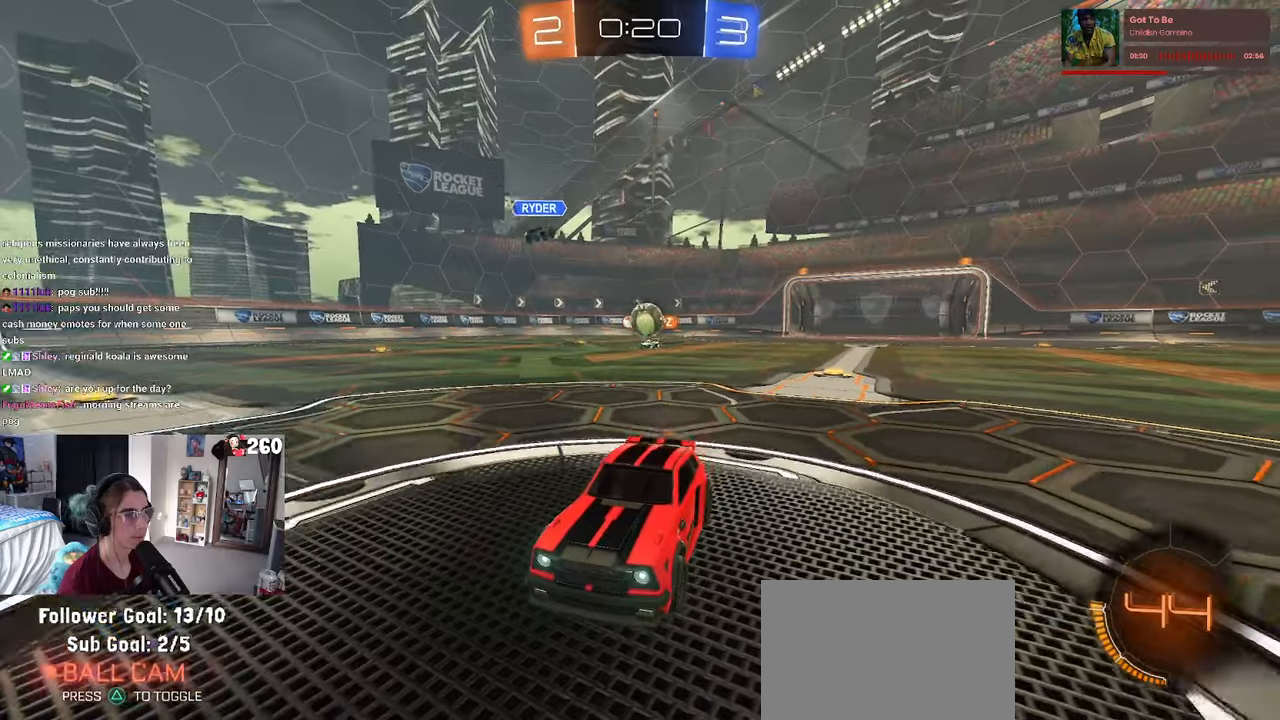
{"buttons": ["R1"], "left_stick": "right", "right_stick": "center", "events": [[67, "left_stick", "right"], [134, "R1", "down"], [184, "left_stick", "center"], [350, "left_stick", "right"], [384, "TRIANGLE", "down"], [484, "TRIANGLE", "up"]]}
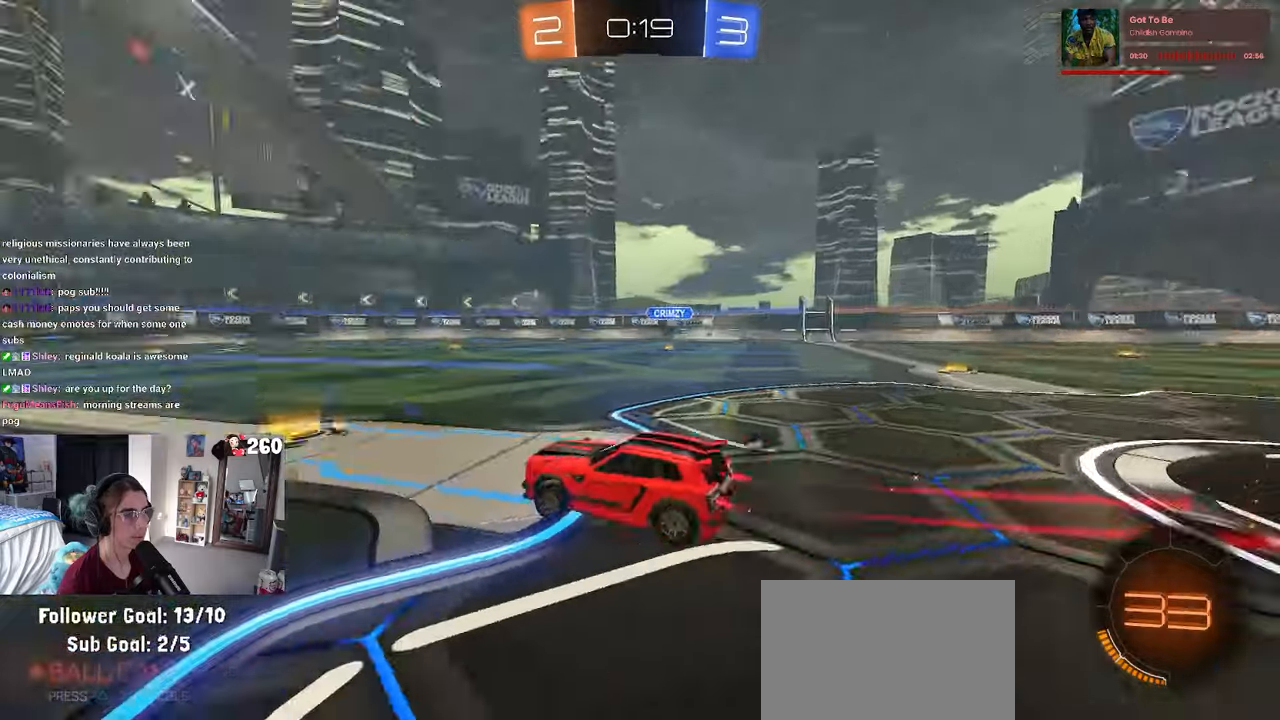
{"buttons": ["R1"], "left_stick": "right", "right_stick": "center", "events": [[17, "left_stick", "center"], [300, "left_stick", "right"]]}
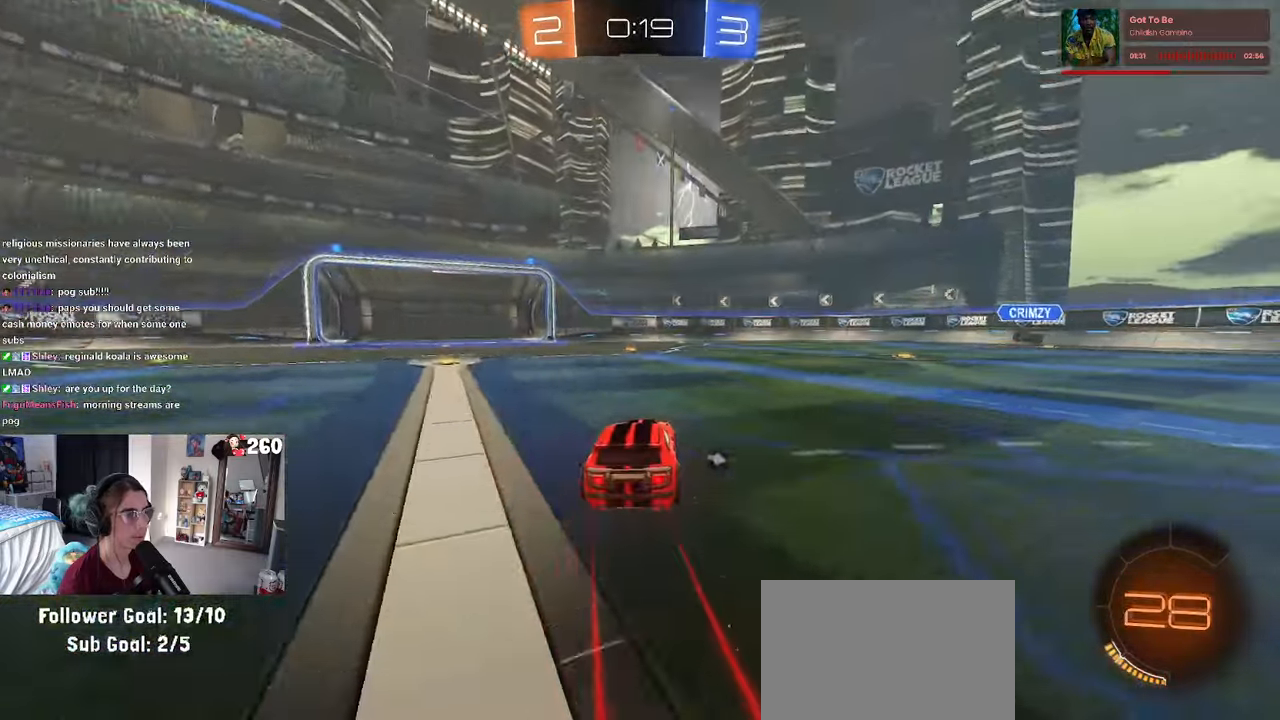
{"buttons": ["R1"], "left_stick": "left", "right_stick": "center", "events": [[184, "left_stick", "center"], [234, "left_stick", "left"]]}
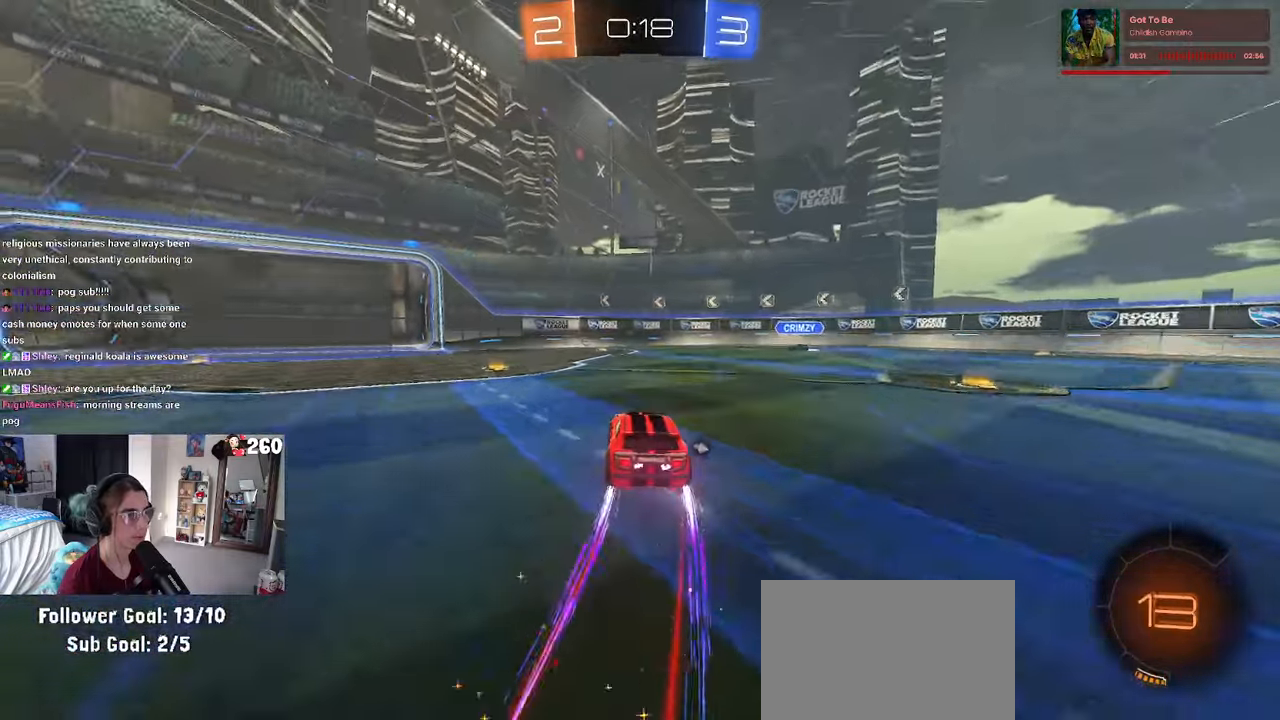
{"buttons": [], "left_stick": "center", "right_stick": "center", "events": [[34, "R1", "up"], [100, "left_stick", "center"]]}
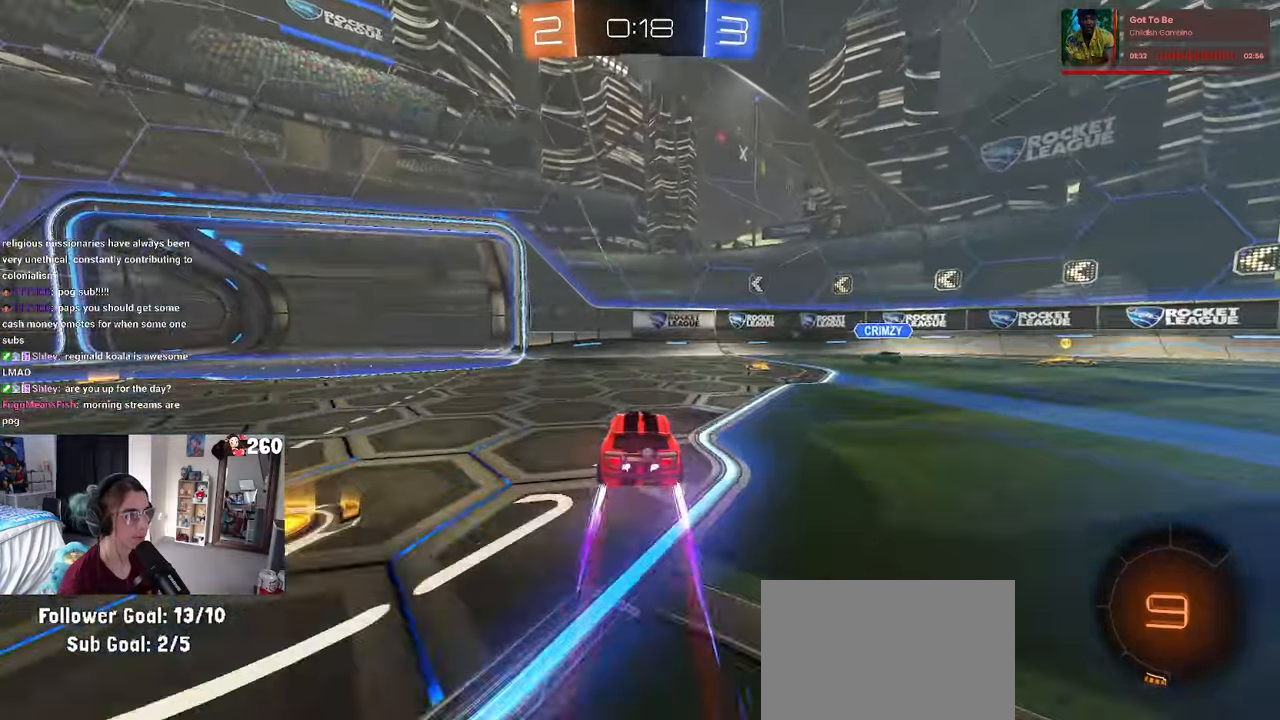
{"buttons": ["CROSS", "R1"], "left_stick": "up-left", "right_stick": "center", "events": [[84, "left_stick", "down-right"], [250, "left_stick", "center"], [300, "CROSS", "down"], [300, "R1", "down"], [300, "left_stick", "left"], [450, "left_stick", "up-left"]]}
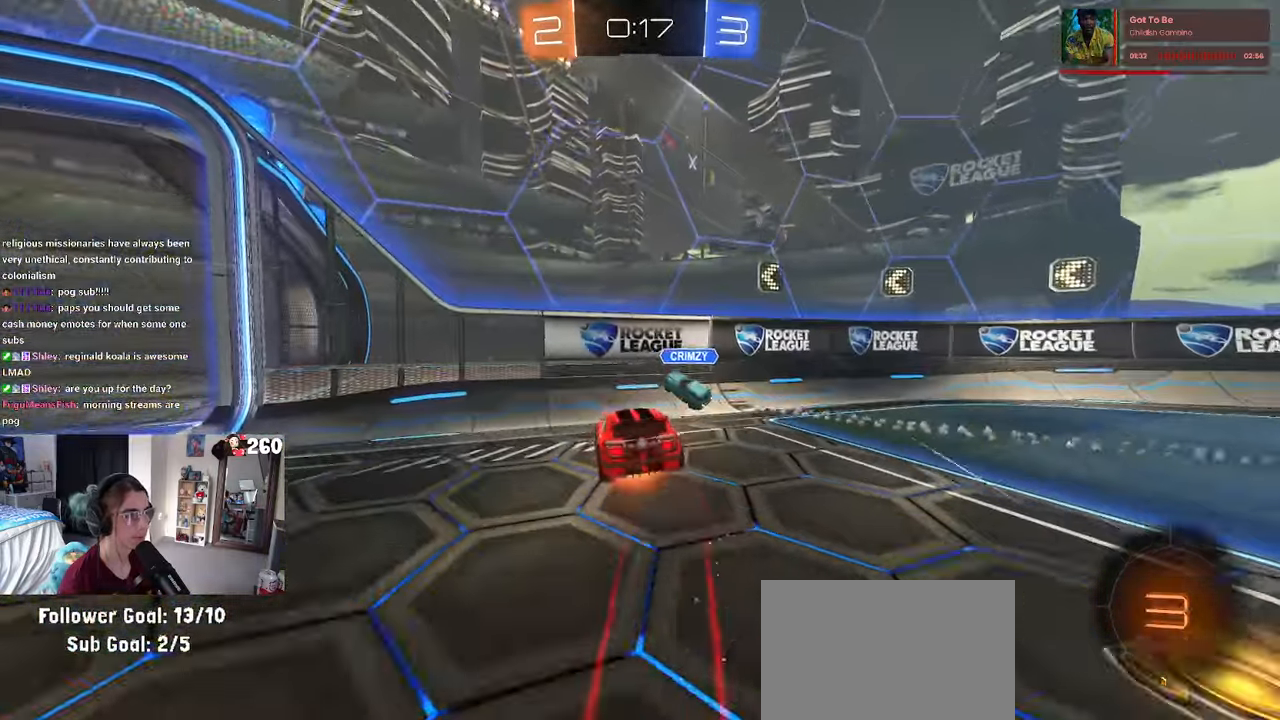
{"buttons": [], "left_stick": "right", "right_stick": "center", "events": [[150, "CROSS", "up"], [167, "left_stick", "center"], [234, "R1", "up"], [317, "TRIANGLE", "down"], [384, "left_stick", "right"], [417, "TRIANGLE", "up"]]}
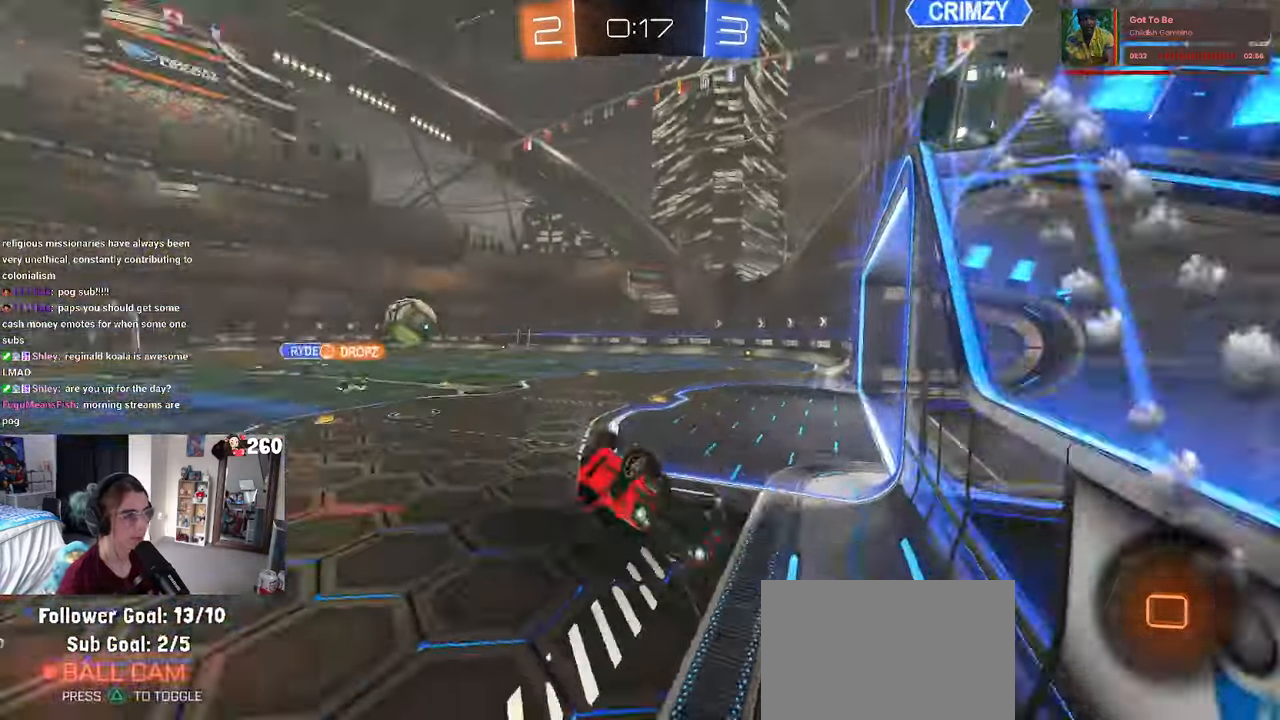
{"buttons": [], "left_stick": "center", "right_stick": "center", "events": [[234, "SQUARE", "down"], [384, "SQUARE", "up"], [450, "left_stick", "center"]]}
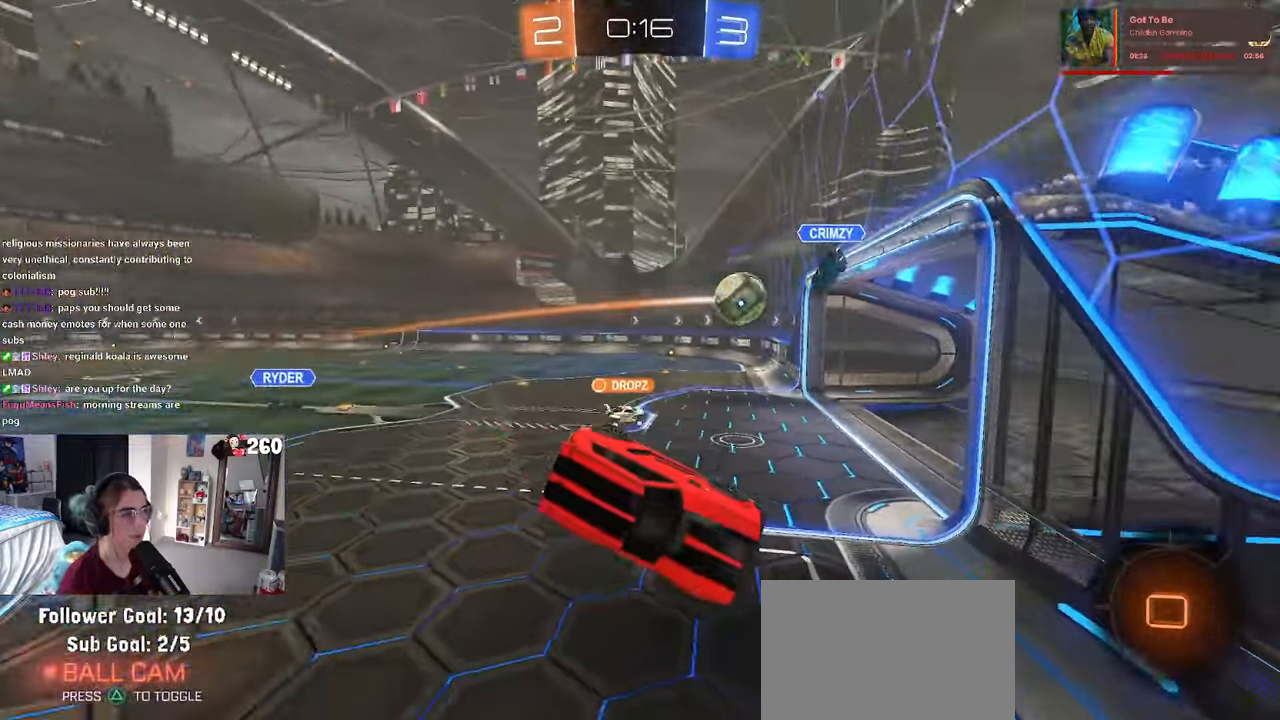
{"buttons": [], "left_stick": "right", "right_stick": "center", "events": [[84, "left_stick", "right"], [267, "left_stick", "center"], [467, "left_stick", "right"]]}
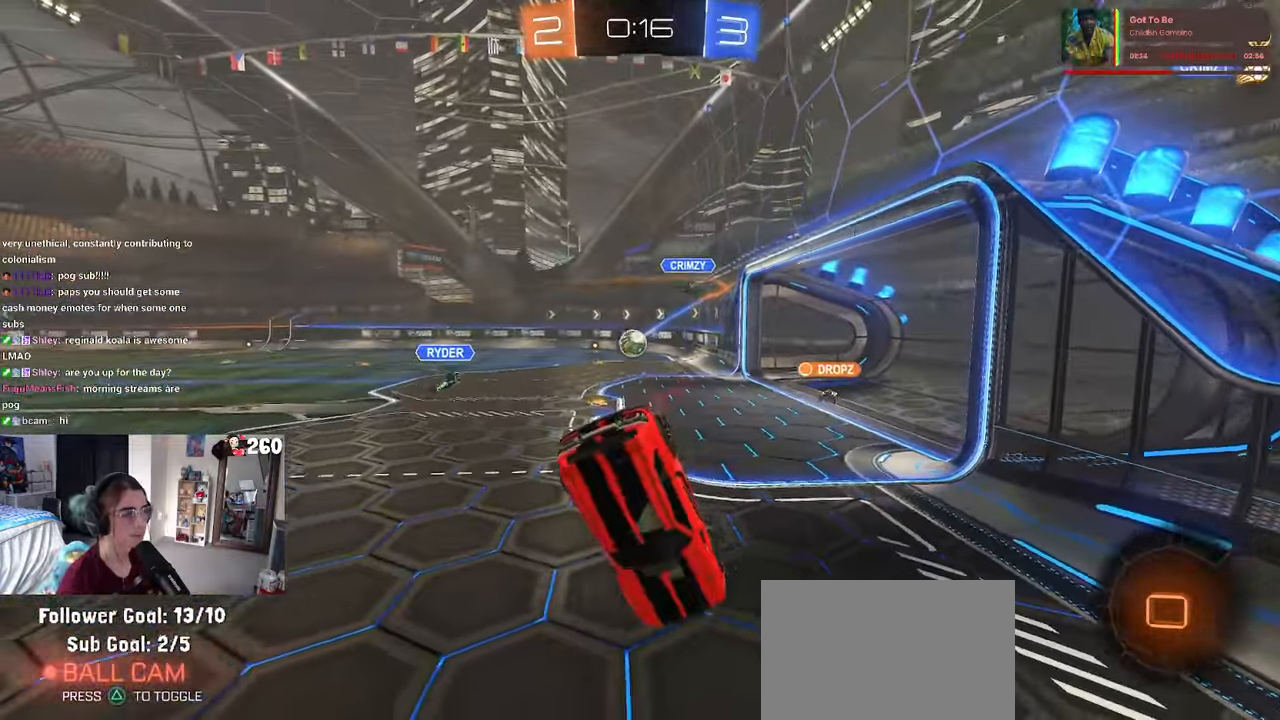
{"buttons": [], "left_stick": "right", "right_stick": "center", "events": [[234, "SQUARE", "down"], [417, "SQUARE", "up"]]}
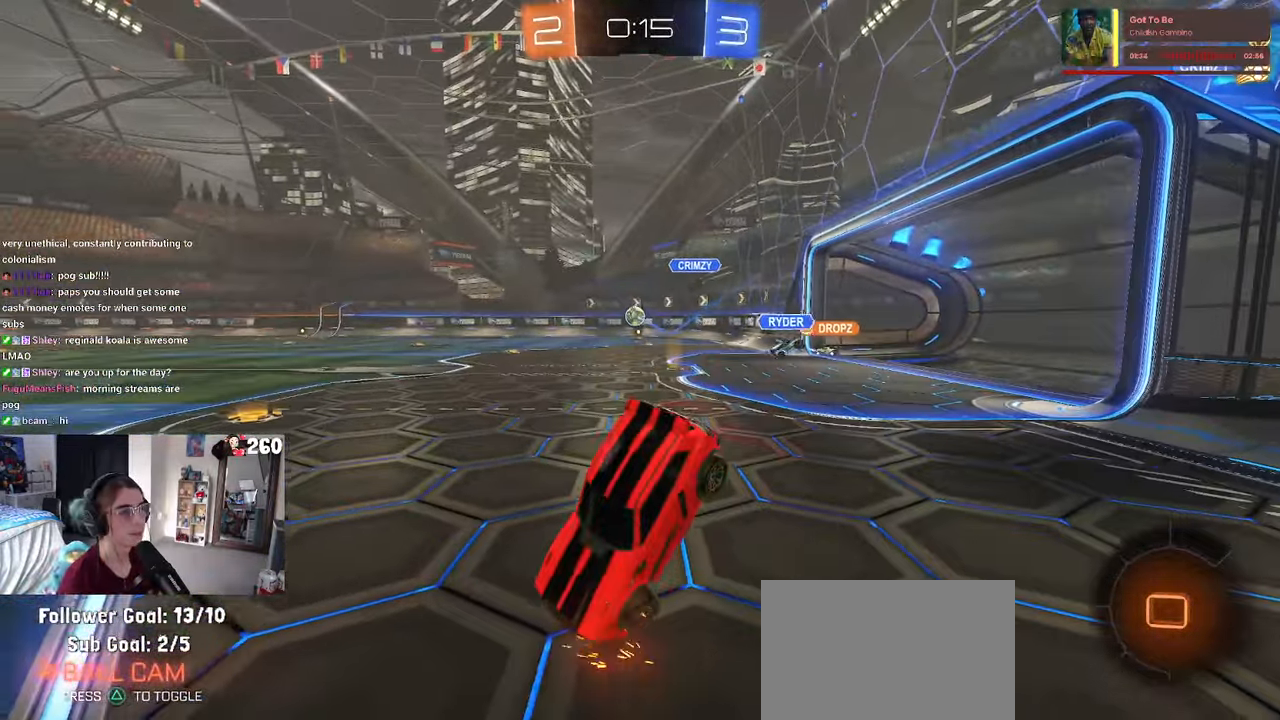
{"buttons": [], "left_stick": "right", "right_stick": "center", "events": []}
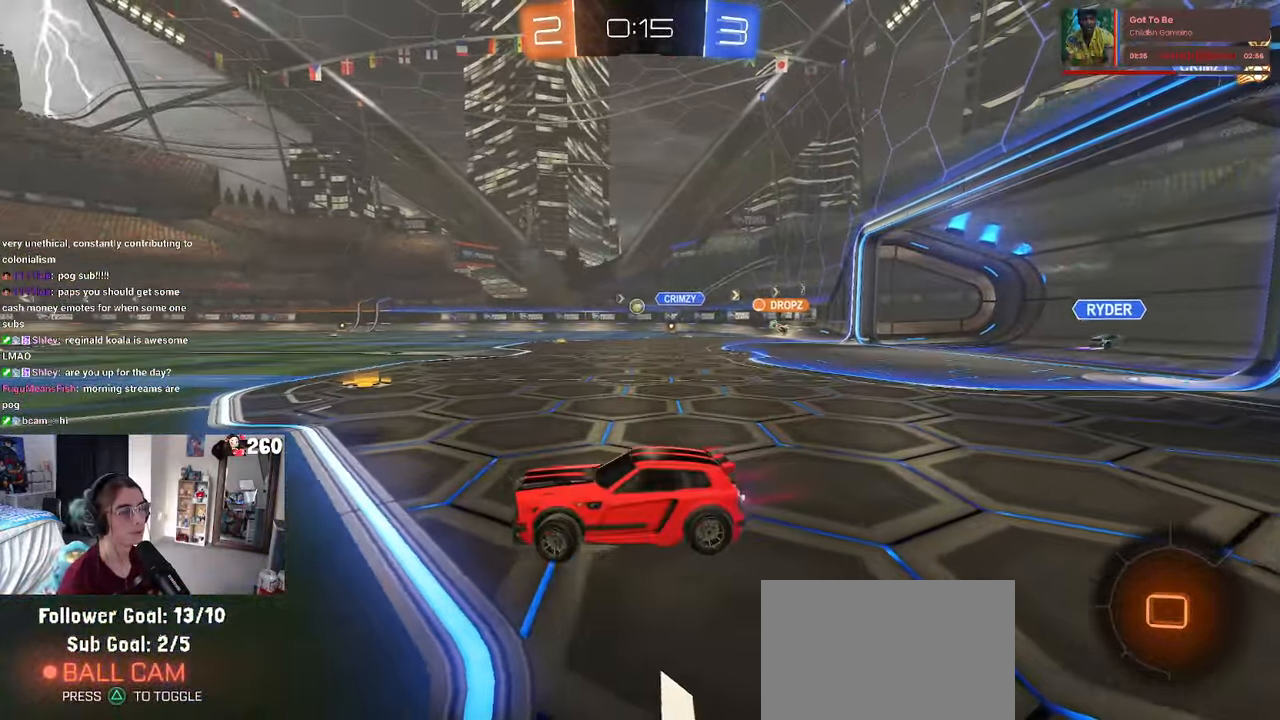
{"buttons": [], "left_stick": "center", "right_stick": "center", "events": [[466, "left_stick", "center"]]}
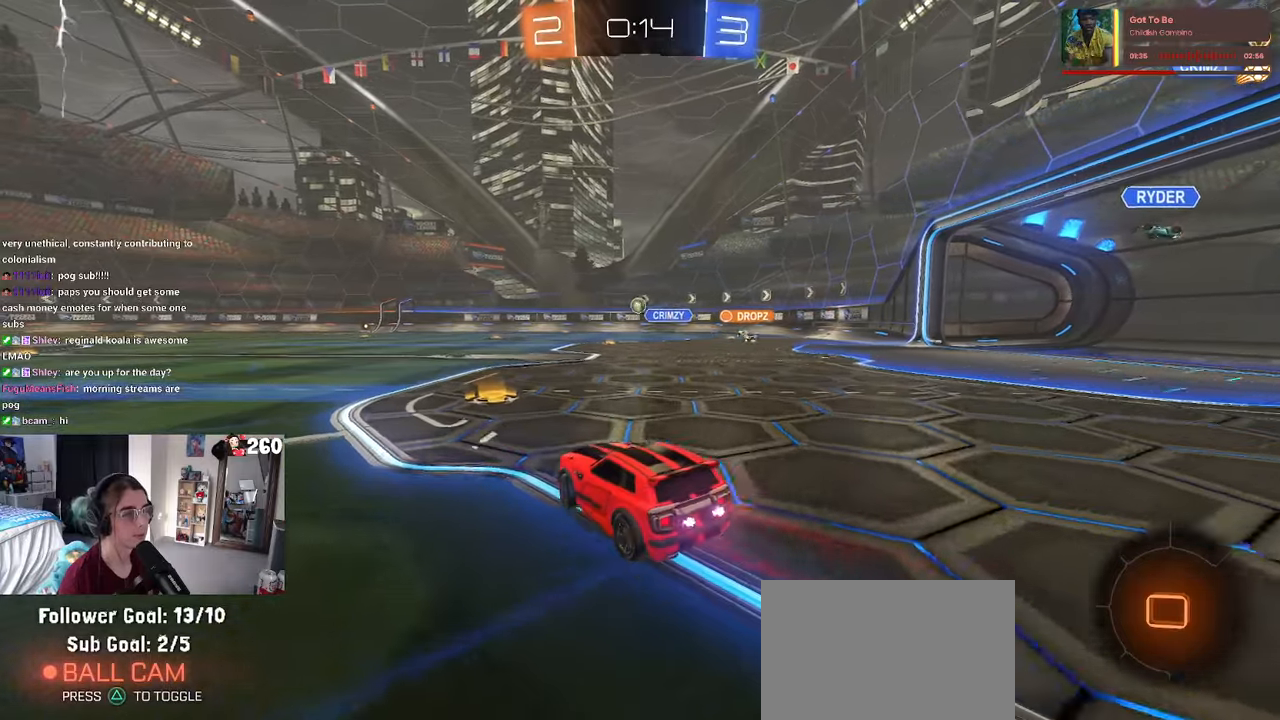
{"buttons": ["R1"], "left_stick": "center", "right_stick": "center", "events": [[150, "left_stick", "left"], [433, "R1", "down"], [450, "left_stick", "center"]]}
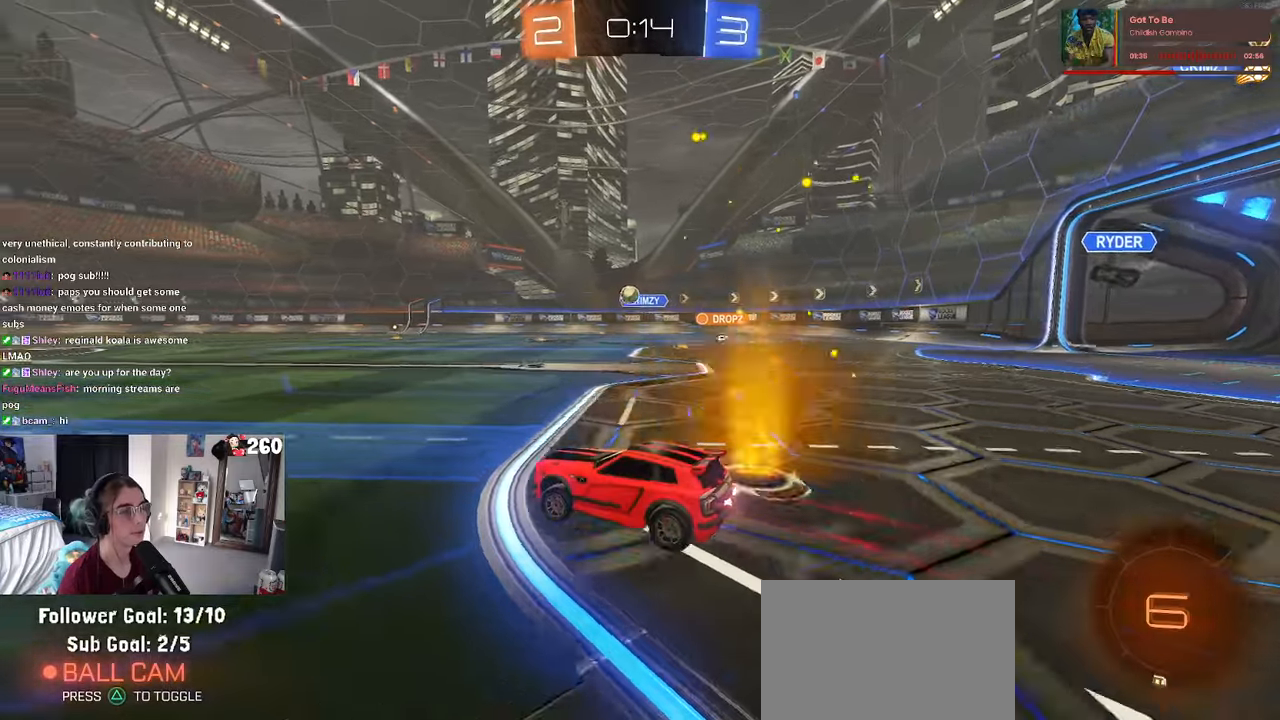
{"buttons": ["SQUARE", "R1"], "left_stick": "down-left", "right_stick": "center", "events": [[66, "left_stick", "right"], [233, "CROSS", "down"], [266, "left_stick", "up-left"], [350, "CROSS", "up"], [366, "CROSS", "down"], [433, "SQUARE", "down"], [450, "left_stick", "down-left"], [500, "CROSS", "up"]]}
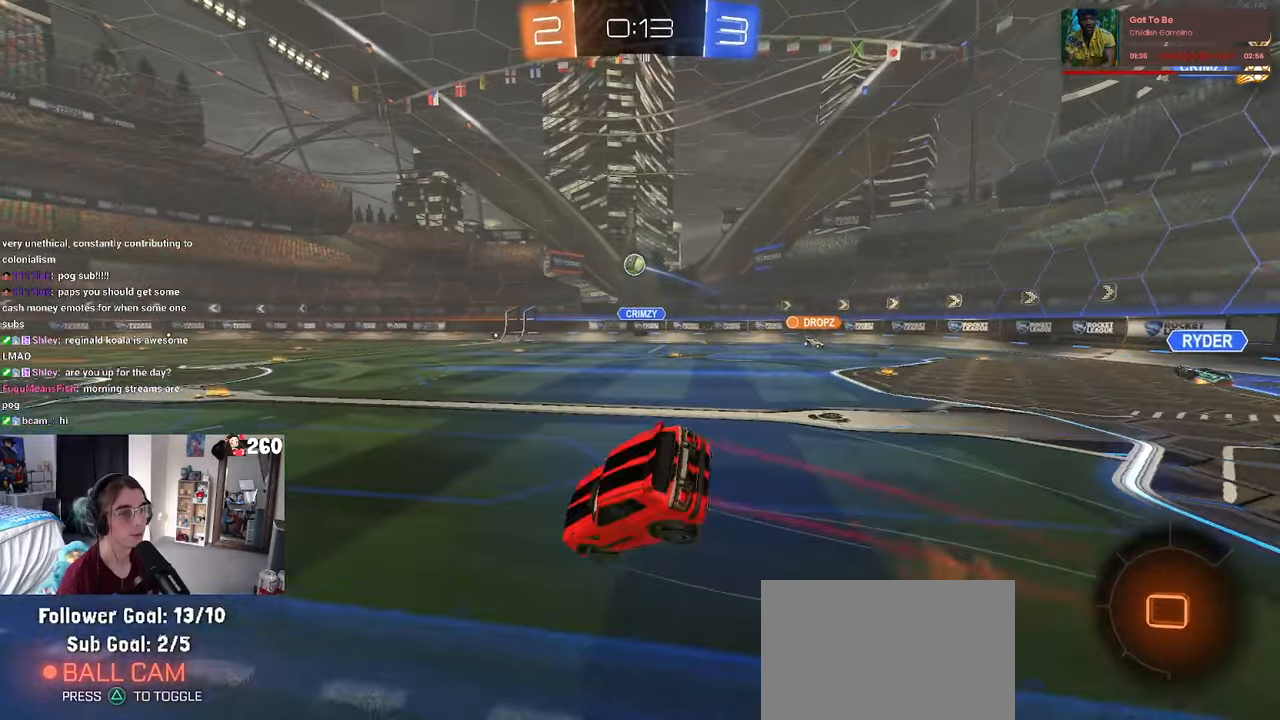
{"buttons": ["SQUARE"], "left_stick": "down-left", "right_stick": "center", "events": [[266, "R1", "up"]]}
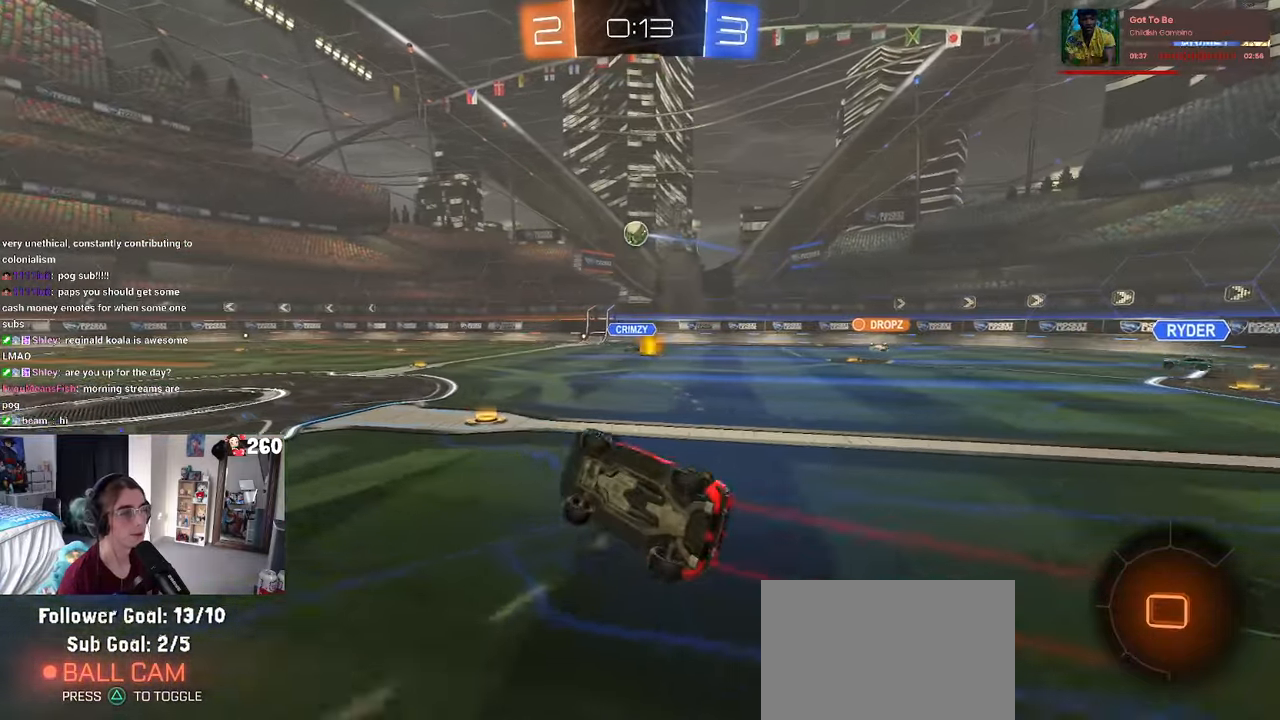
{"buttons": ["CROSS"], "left_stick": "down", "right_stick": "center", "events": [[200, "left_stick", "center"], [233, "SQUARE", "up"], [483, "CROSS", "down"], [483, "left_stick", "down"]]}
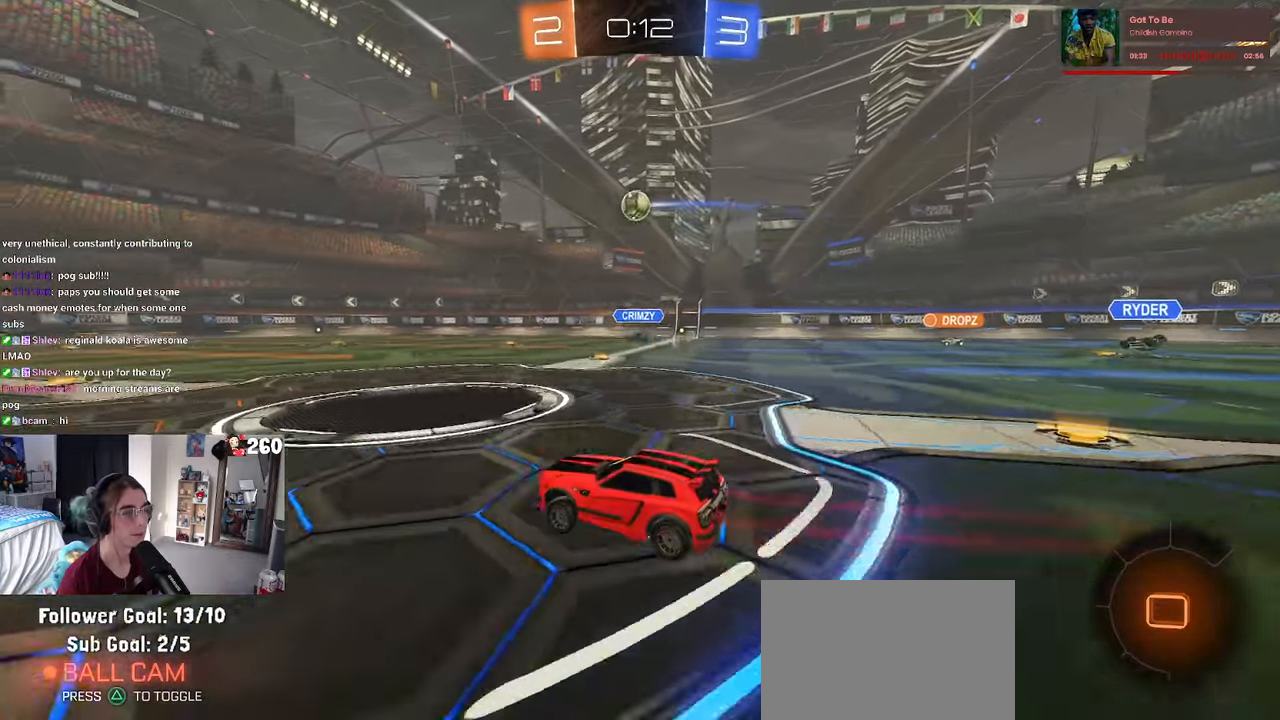
{"buttons": [], "left_stick": "center", "right_stick": "center", "events": [[33, "CROSS", "up"], [250, "left_stick", "center"]]}
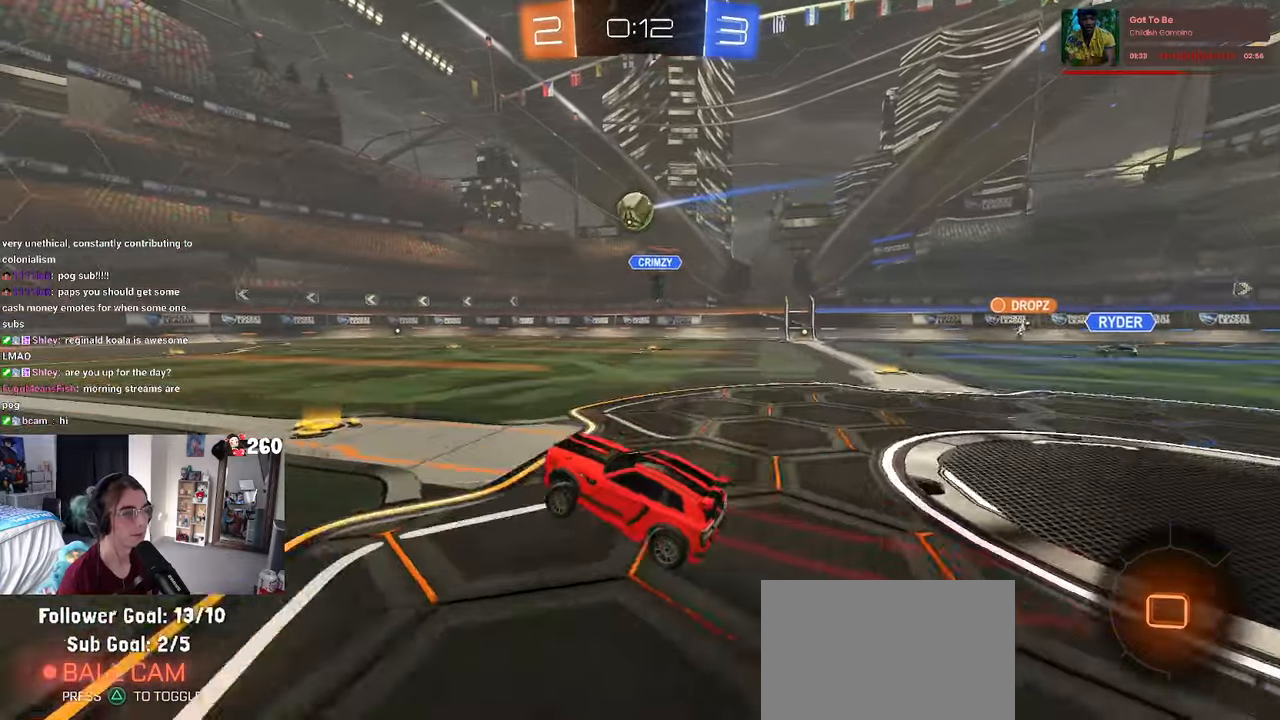
{"buttons": [], "left_stick": "center", "right_stick": "center", "events": []}
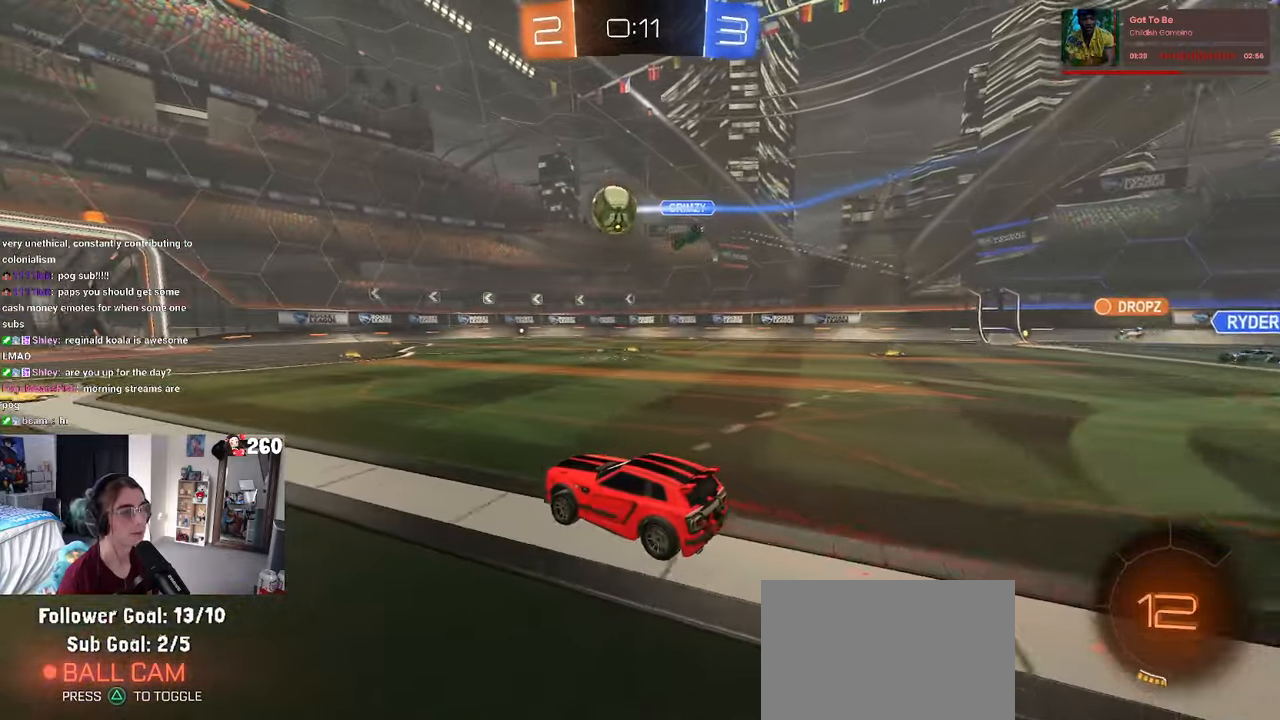
{"buttons": ["DPAD_DOWN"], "left_stick": "center", "right_stick": "center", "events": [[183, "START", "down"], [283, "DPAD_DOWN", "down"], [283, "START", "up"]]}
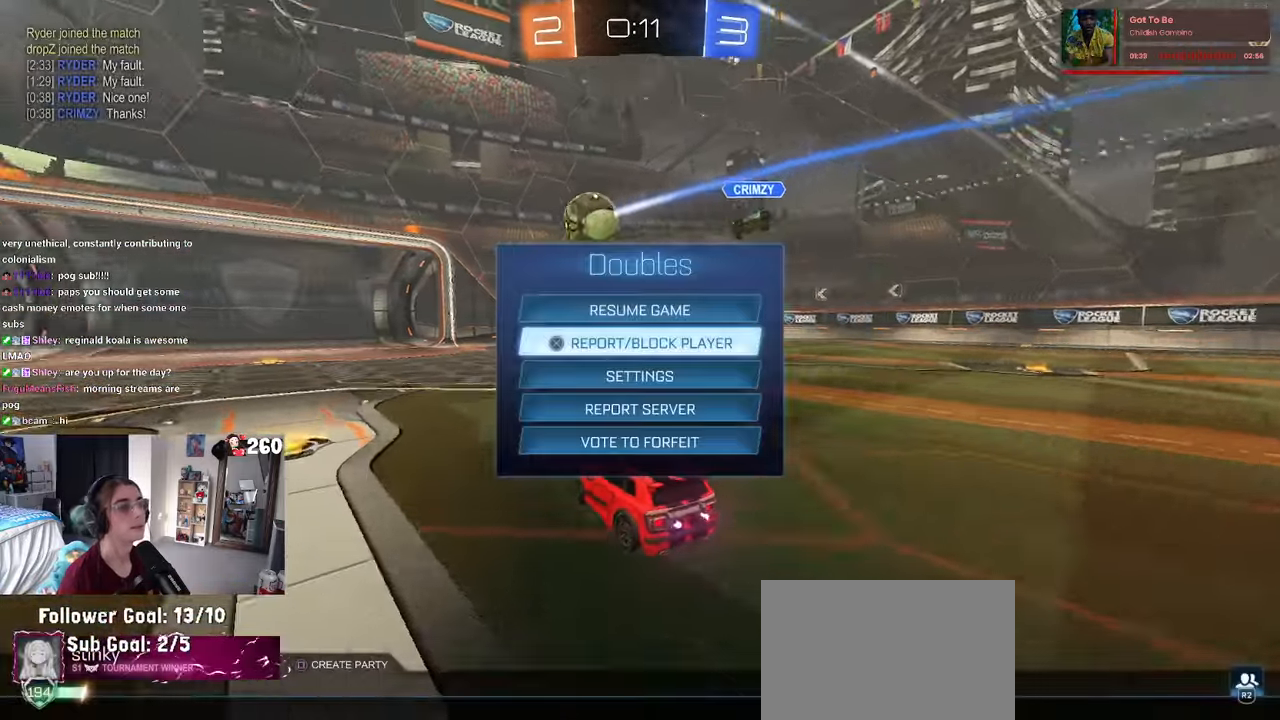
{"buttons": [], "left_stick": "center", "right_stick": "center", "events": [[233, "DPAD_DOWN", "up"], [250, "CROSS", "down"], [333, "CROSS", "up"]]}
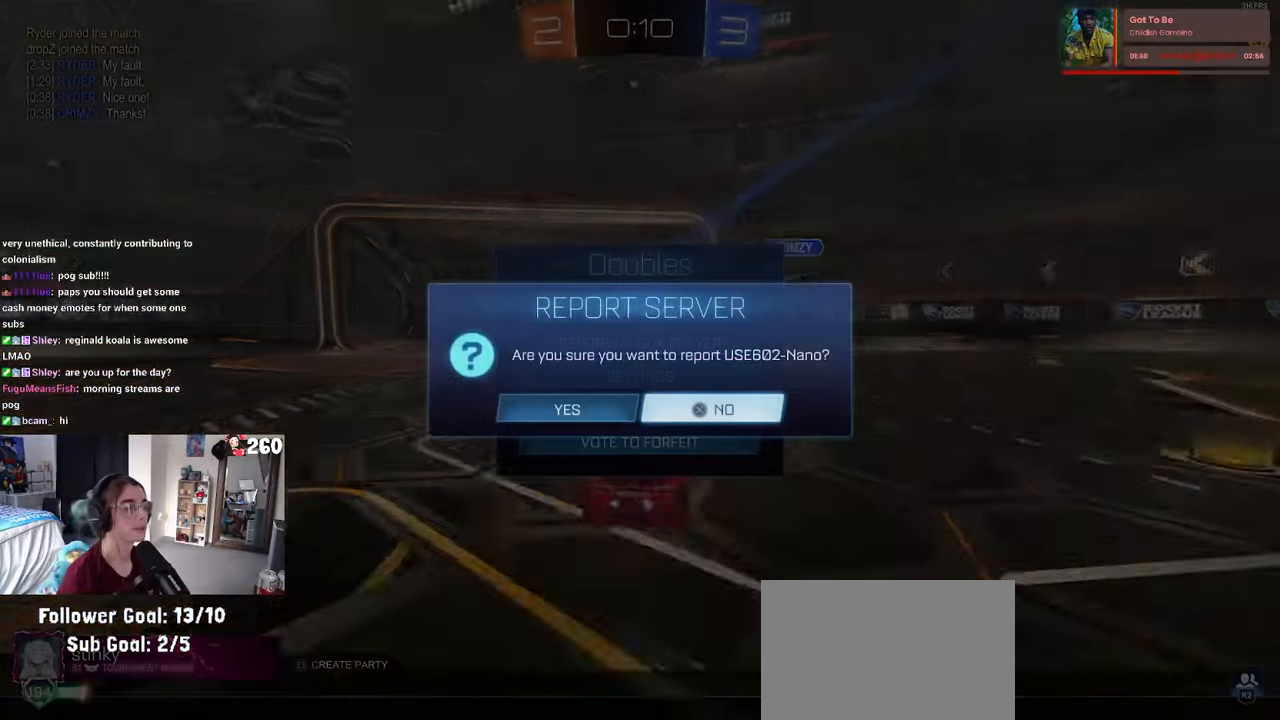
{"buttons": ["CROSS", "DPAD_DOWN"], "left_stick": "center", "right_stick": "center", "events": [[316, "CIRCLE", "down"], [383, "CIRCLE", "up"], [433, "DPAD_DOWN", "down"], [500, "CROSS", "down"]]}
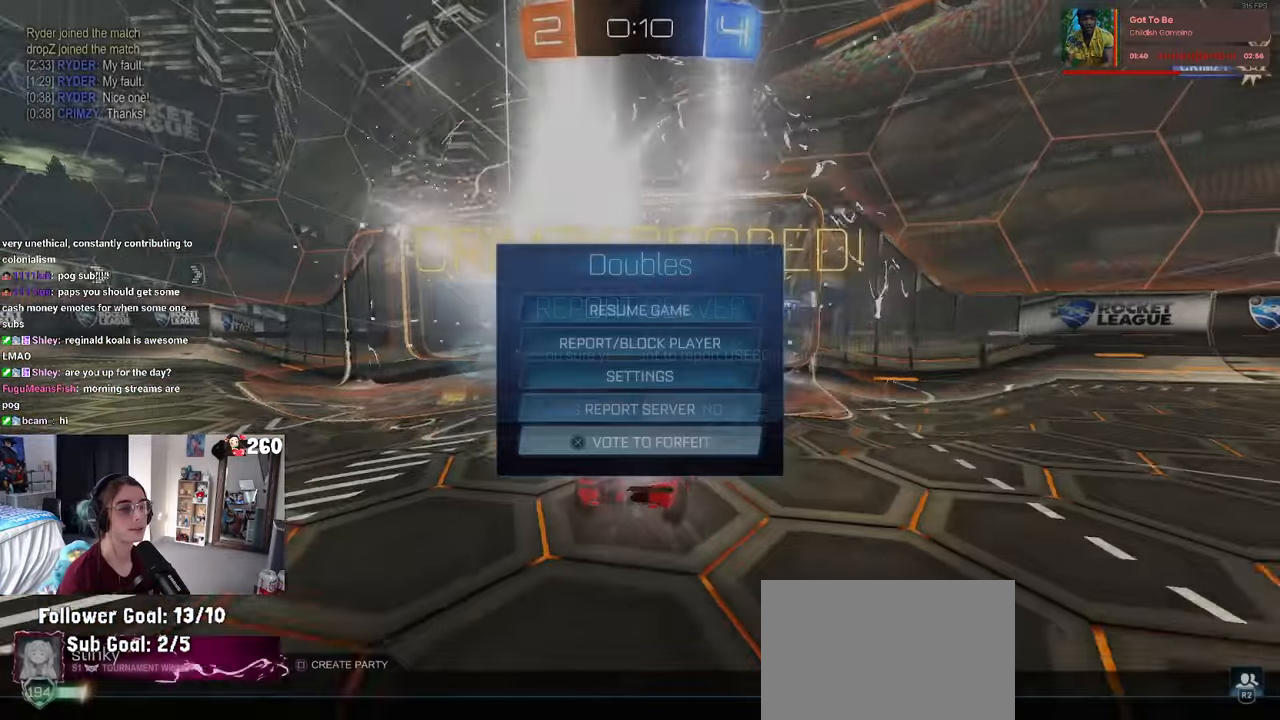
{"buttons": [], "left_stick": "center", "right_stick": "center", "events": [[16, "DPAD_DOWN", "up"], [83, "CROSS", "up"]]}
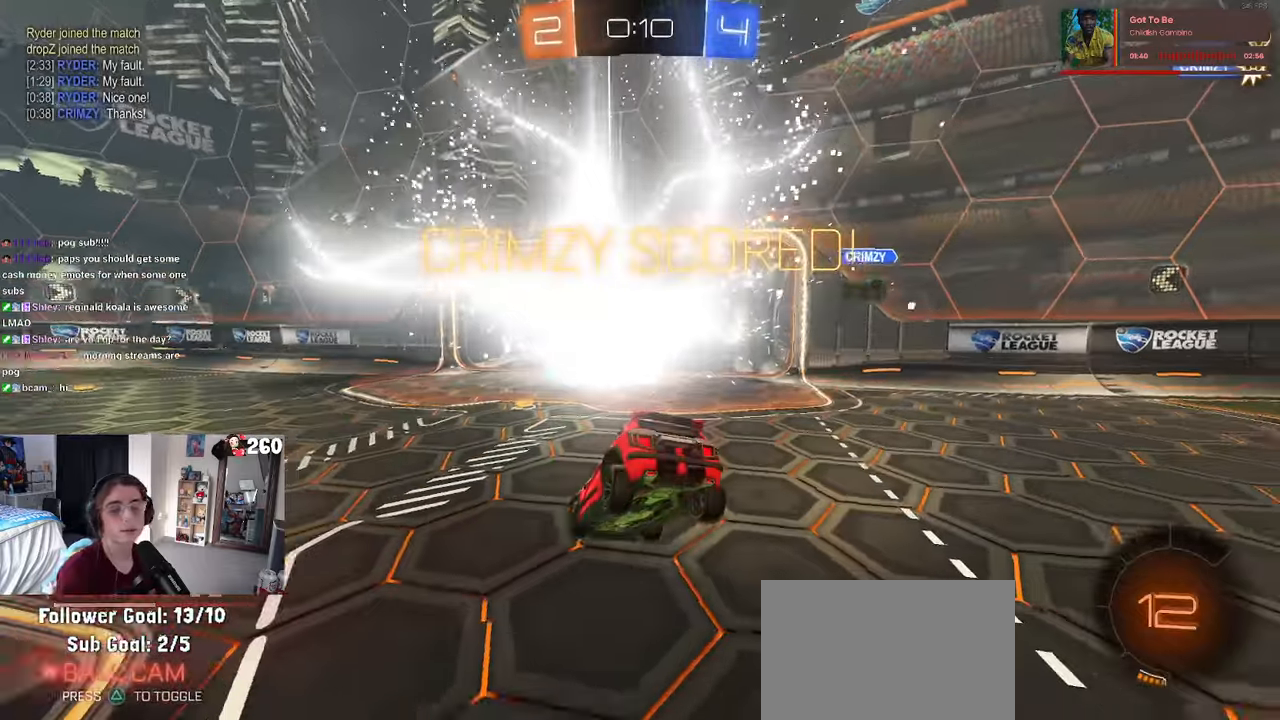
{"buttons": [], "left_stick": "center", "right_stick": "center", "events": []}